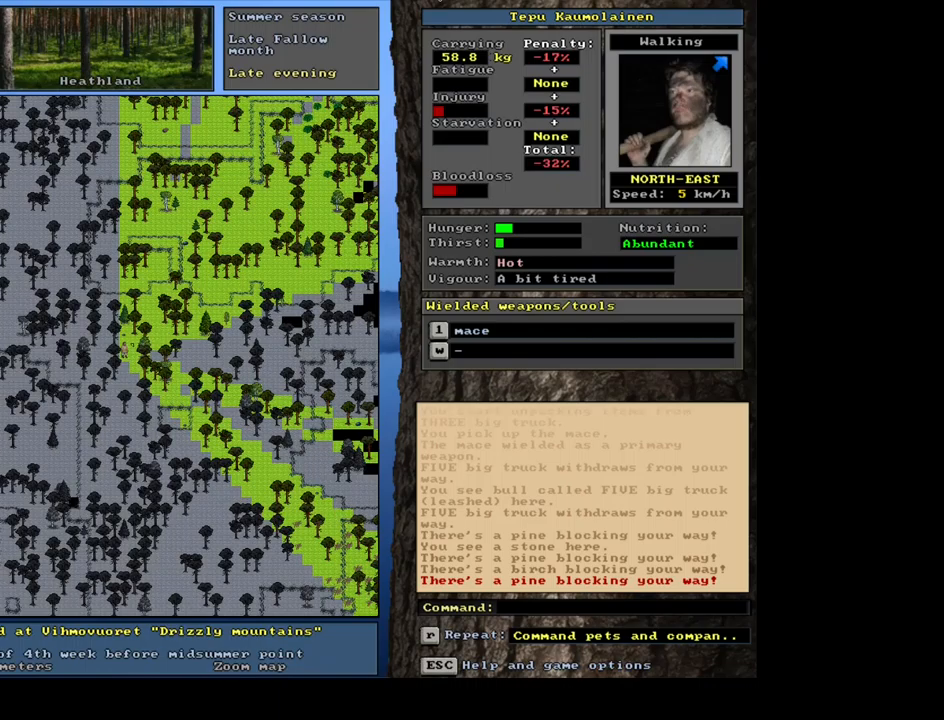
Gameplay with keyboard and mouse; each line is a JSON object with the keys and mouse buttons held at the frame after it. "events" lists presses ("down") and releases ("up") of ".", "/", "0", "1", "2", "3", "4", "5", "6", "7", "8", "9", "a", "alt_l", "alt_r", "b", "backslash", "backspace", "c", "caps_lock", "comma", "ctrl_l", "ctrl_r", "d", "down", "e", "equals", "escape", "f", "f1", "f10", "f11", "f12", "f2", "f3", "f4", "f5", "f6", "f7", "f8", "f9", "g", "h", "i", "j", "k", "l", "lbracket", "left", "m", "minus", "n", "num0", "num1", "num2", "num3", "num4", "num5", "num6", "num7", "num8", "num9", "o", "p", "q", "quote", "rbracket", "return", "right", "s", "semicolon", "shift_l", "shift_r", "space", "super", "t", "tab", "tilde", "u", "up", "v", "w", "x", "y", "z", "mouse_left", "mouse_wheel", "mouse_right", "mouse_mb4" and "mouse_mb5" between this image and that frame as [ms after this image, input, new state], when the widget could be followed in between. "mouse_left", "mouse_wheel", "mouse_right", "mouse_mb4", "mouse_mb5" = the "left", "wheel", "right", "mb4", "mb5" buttons of the "mouse" list. No other keys are recorded. "wheel" means that the mouse wheel is clicked or scrolled. Mouse movement is not recorded. Not read: r.
{"keys": ["num6"], "mouse": [], "events": [[184, "ctrl_l", "up"], [284, "num6", "down"], [350, "num6", "up"], [467, "num6", "down"]]}
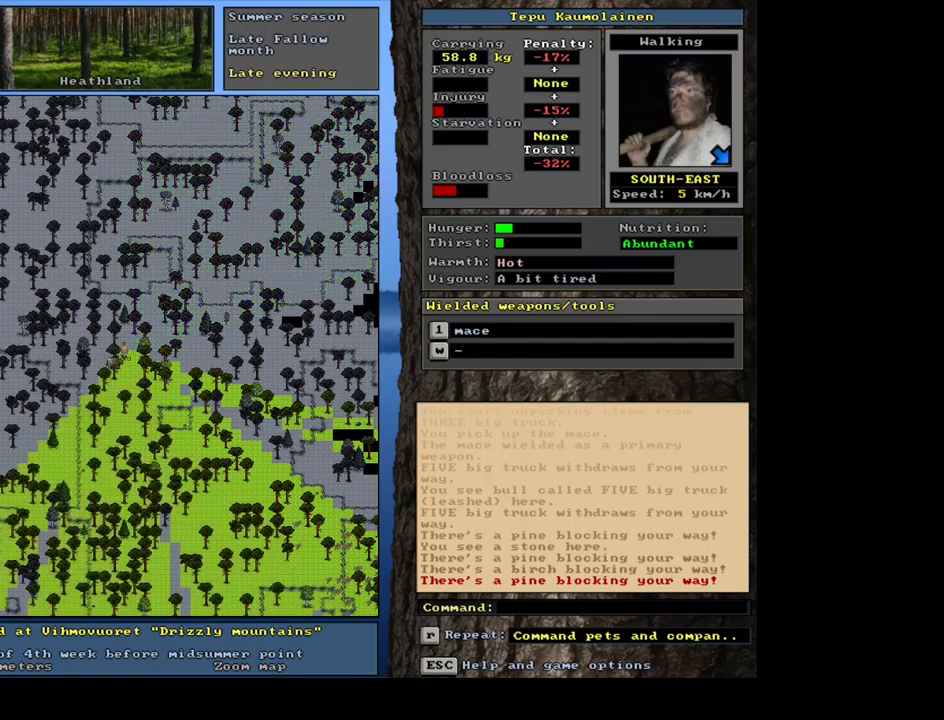
{"keys": ["ctrl_l", "num3"], "mouse": [], "events": [[84, "num6", "up"], [250, "ctrl_l", "down"], [317, "num3", "down"], [384, "num3", "up"], [484, "num3", "down"]]}
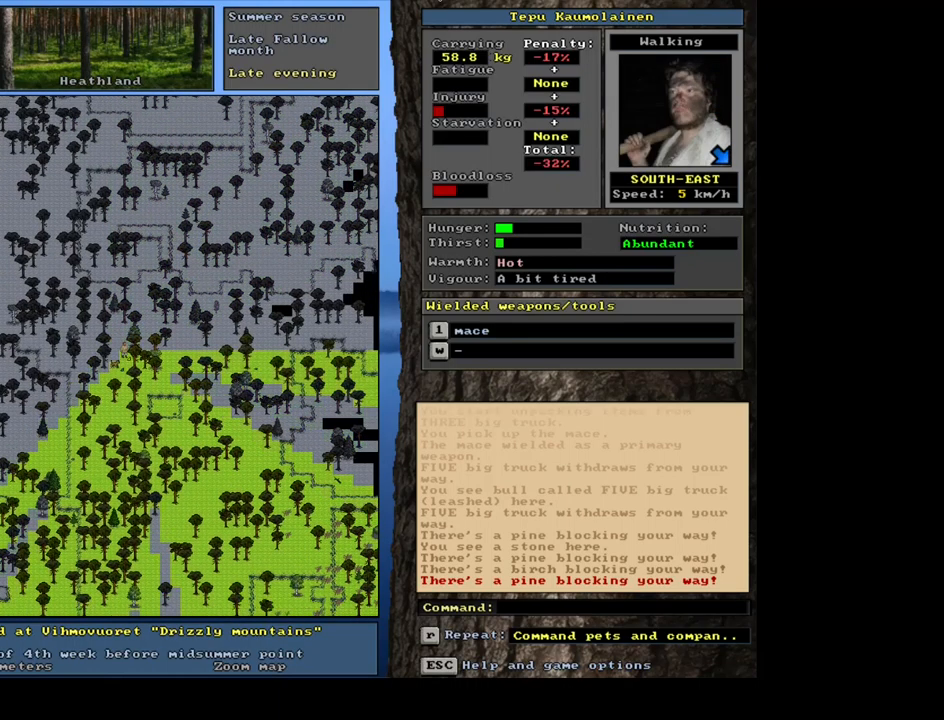
{"keys": ["ctrl_l", "num2"], "mouse": [], "events": [[67, "num3", "up"], [484, "num2", "down"]]}
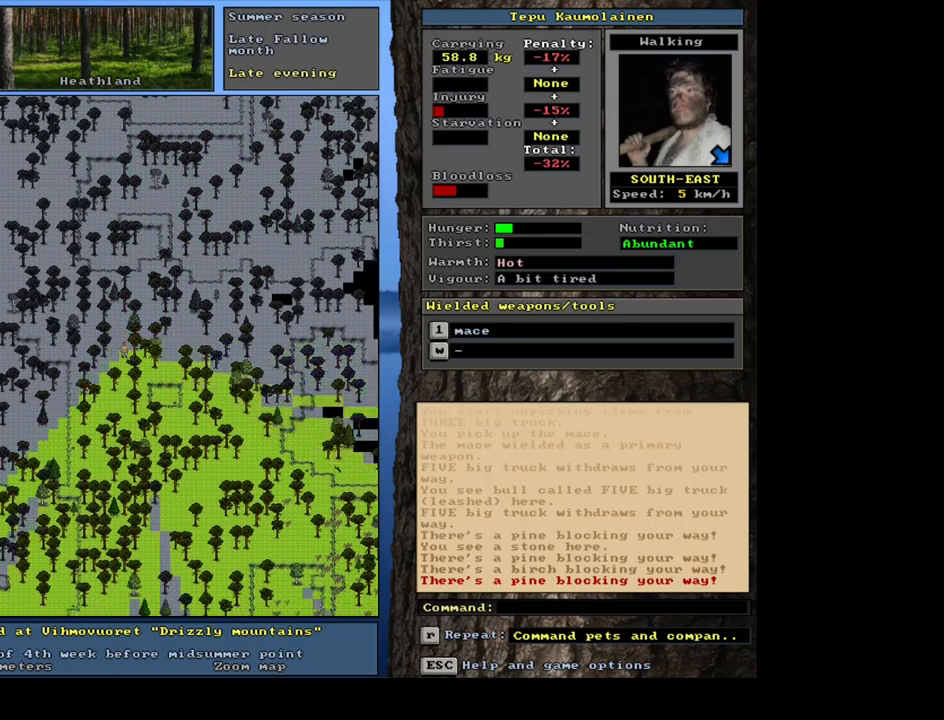
{"keys": ["ctrl_l"], "mouse": [], "events": [[84, "num2", "up"], [134, "num3", "down"], [250, "num3", "up"], [317, "num3", "down"], [384, "num3", "up"]]}
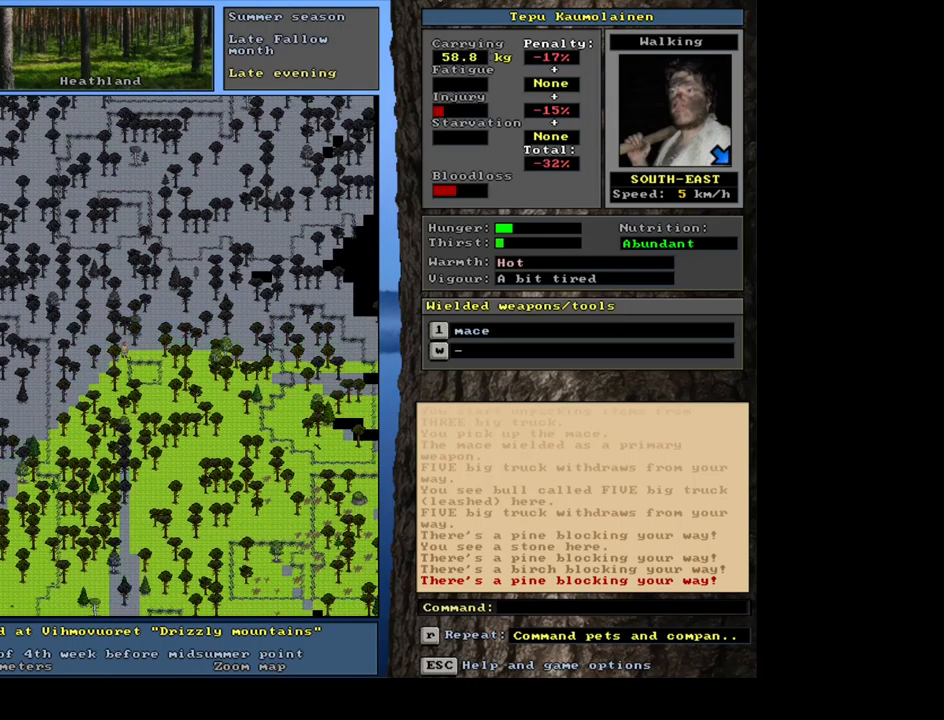
{"keys": [], "mouse": [], "events": [[17, "num3", "down"], [117, "num3", "up"], [484, "ctrl_l", "up"]]}
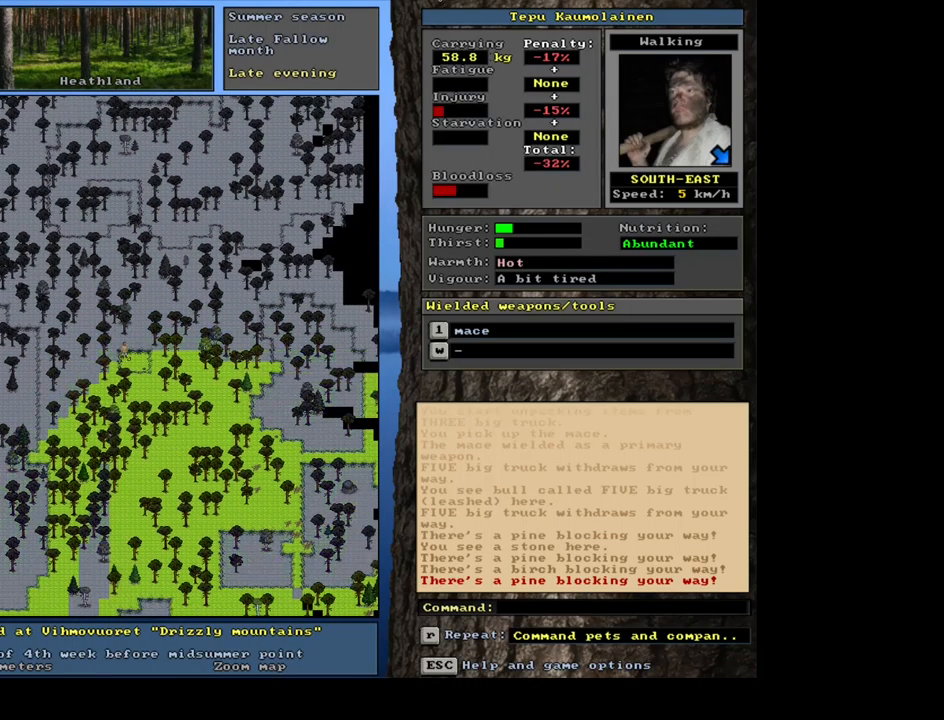
{"keys": ["ctrl_l"], "mouse": [], "events": [[117, "num4", "down"], [200, "num4", "up"], [250, "ctrl_l", "down"], [400, "num9", "down"], [500, "num9", "up"]]}
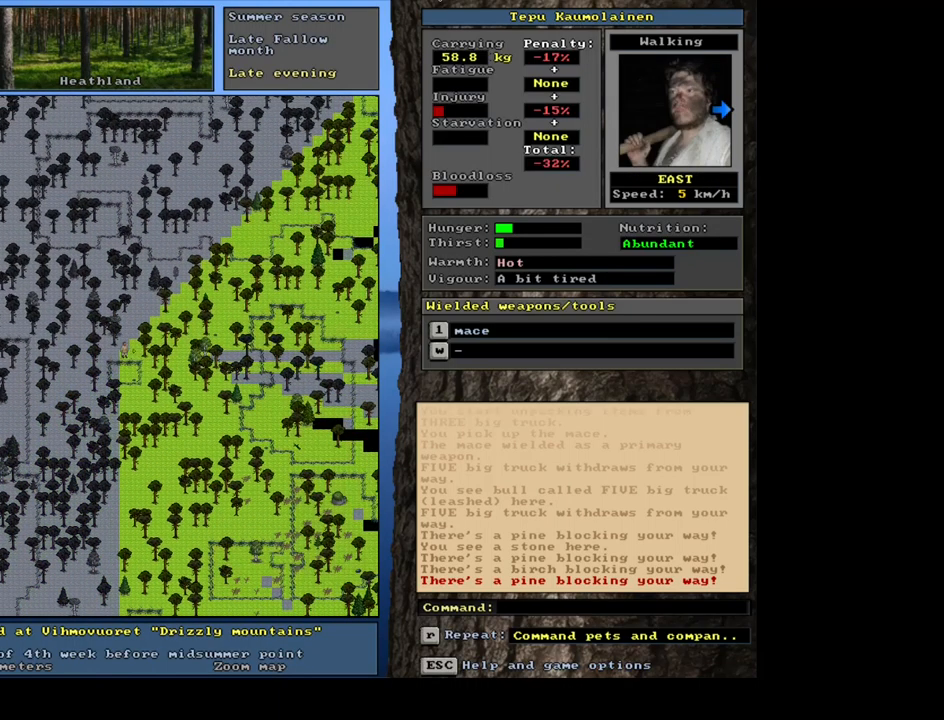
{"keys": ["ctrl_l"], "mouse": [], "events": [[67, "num9", "down"], [134, "num9", "up"], [217, "num9", "down"], [300, "num9", "up"]]}
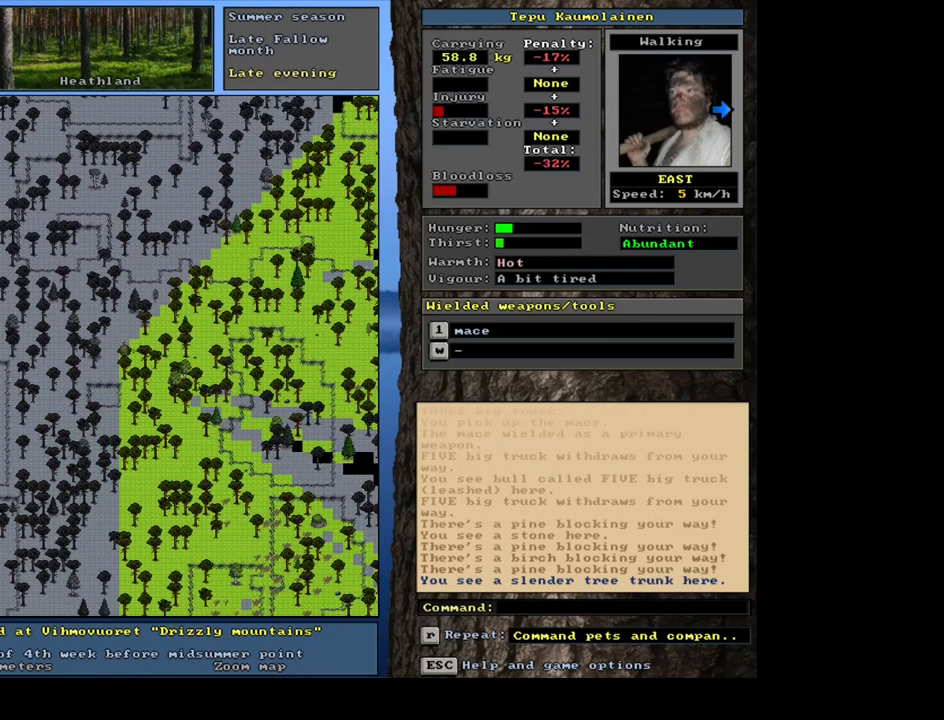
{"keys": ["ctrl_l"], "mouse": [], "events": [[34, "ctrl_l", "up"], [117, "num4", "down"], [217, "num4", "up"], [300, "ctrl_l", "down"]]}
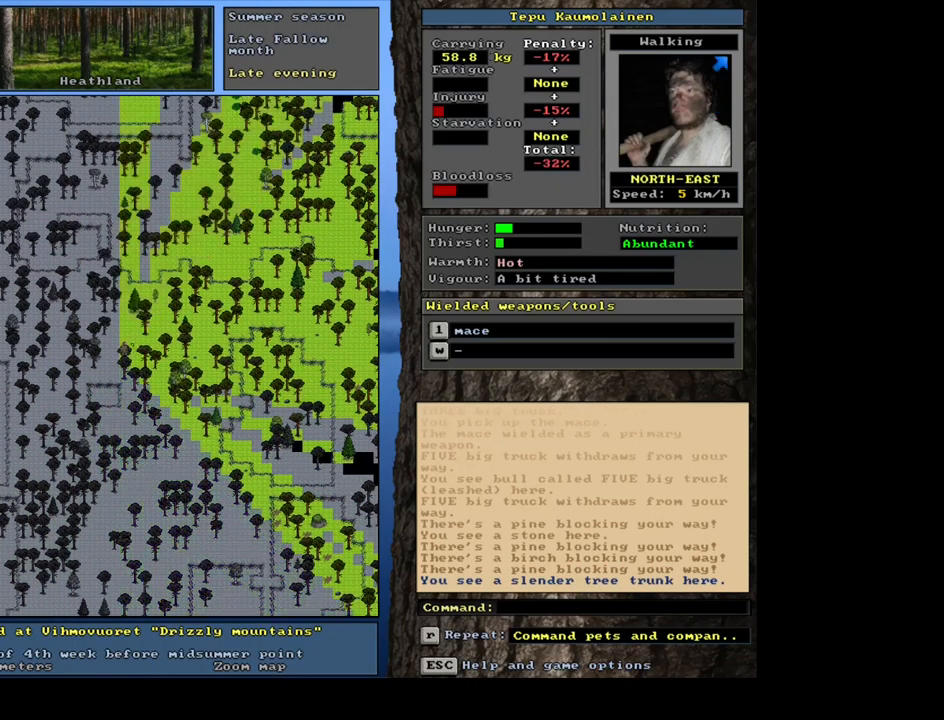
{"keys": ["ctrl_l", "num9"], "mouse": [], "events": [[17, "num6", "down"], [84, "num6", "up"], [167, "num6", "down"], [267, "num6", "up"], [467, "num9", "down"]]}
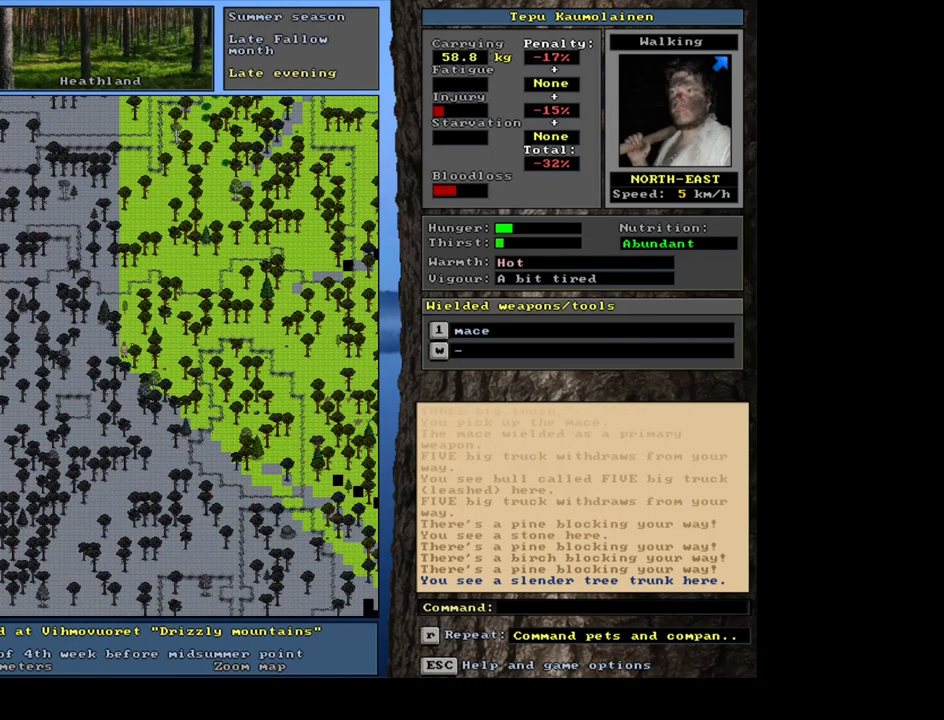
{"keys": ["ctrl_l"], "mouse": [], "events": [[67, "num9", "up"], [300, "num9", "down"], [384, "num9", "up"]]}
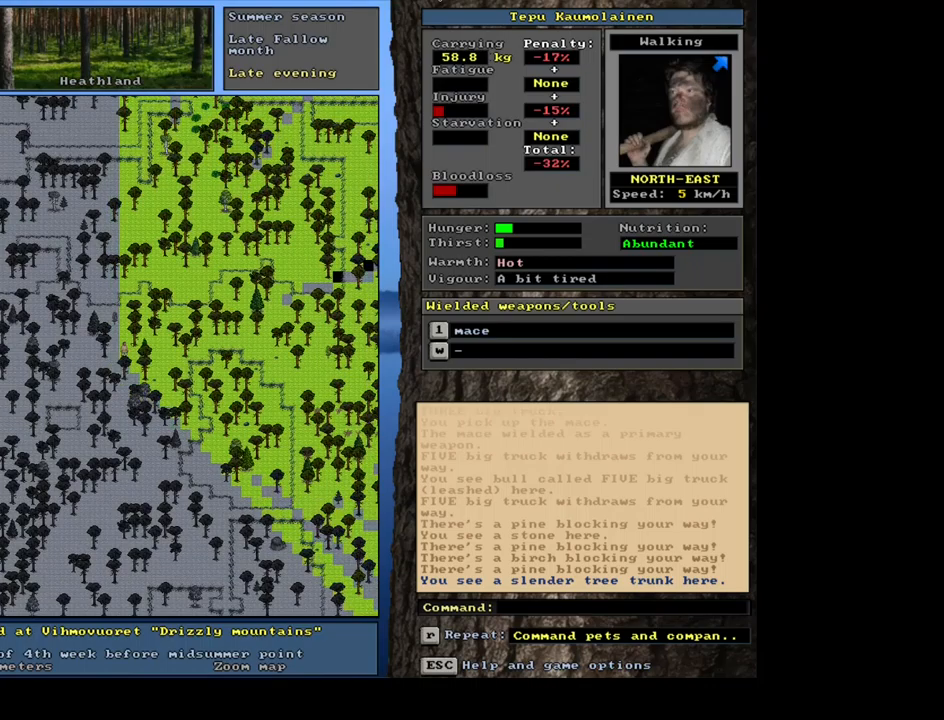
{"keys": ["ctrl_l"], "mouse": [], "events": [[183, "num6", "down"], [233, "num6", "up"]]}
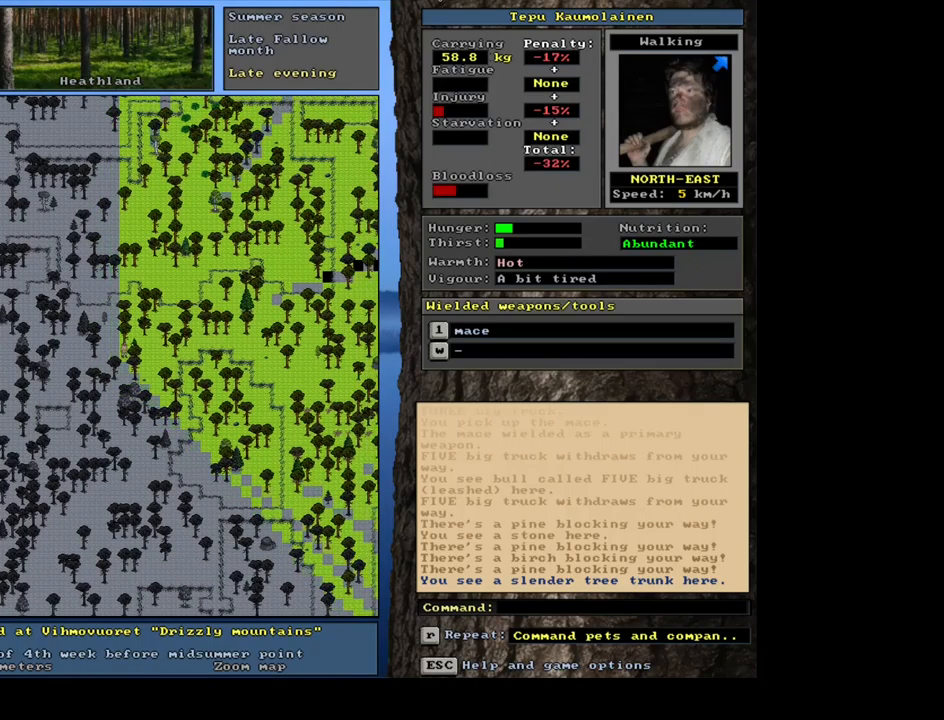
{"keys": ["ctrl_l", "num3"], "mouse": [], "events": [[33, "num9", "down"], [117, "num9", "up"], [417, "num3", "down"]]}
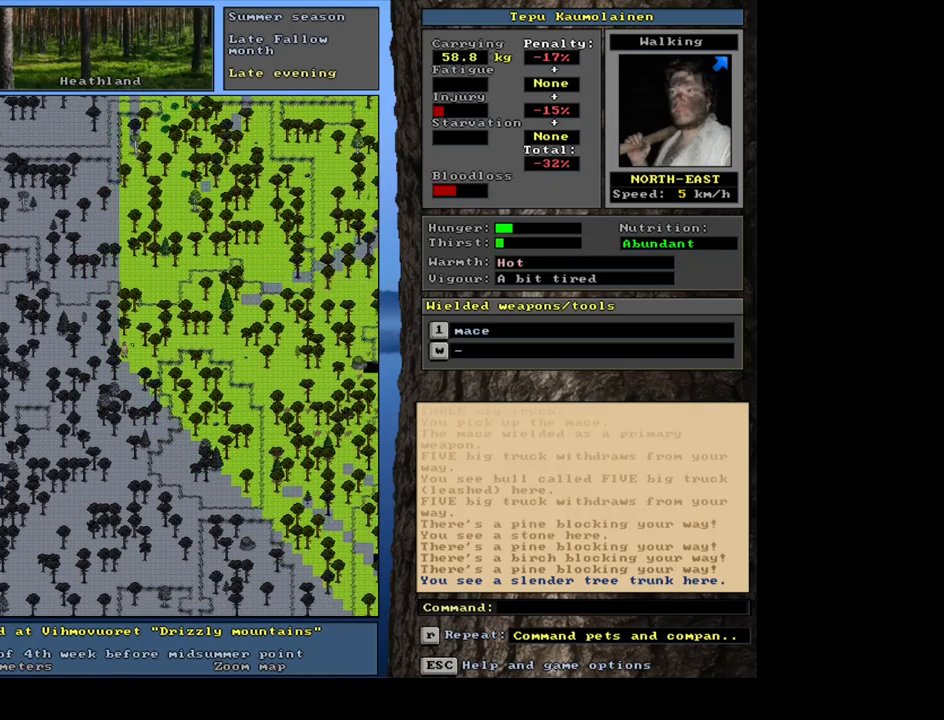
{"keys": ["ctrl_l", "num6"], "mouse": [], "events": [[17, "num3", "up"], [100, "num3", "down"], [183, "num3", "up"], [300, "num3", "down"], [350, "num3", "up"], [500, "num6", "down"]]}
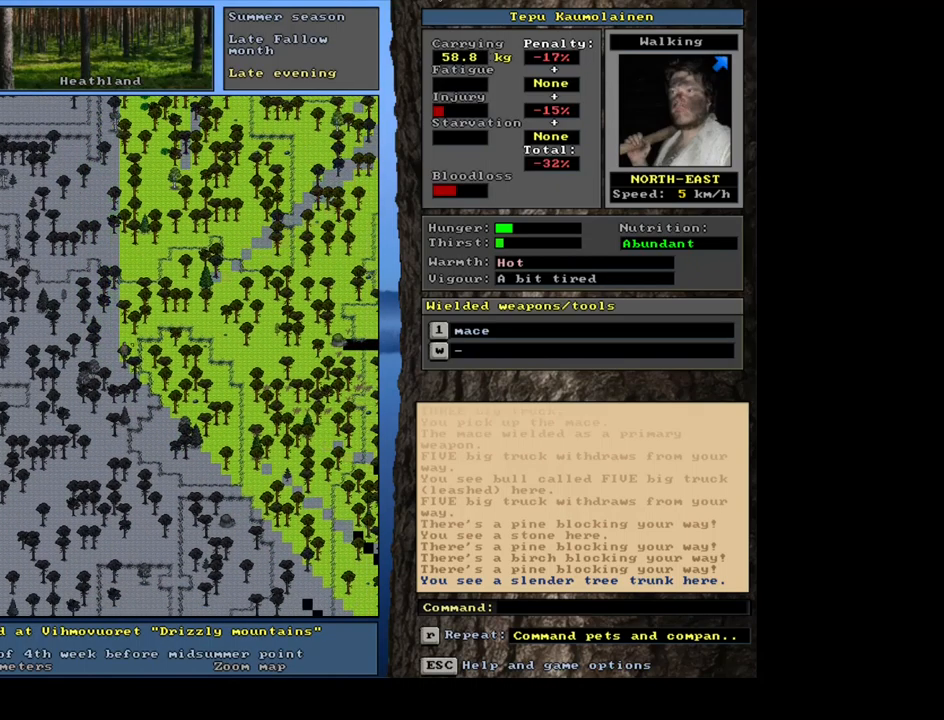
{"keys": ["ctrl_l"], "mouse": [], "events": [[117, "num6", "up"], [200, "num6", "down"], [300, "num6", "up"]]}
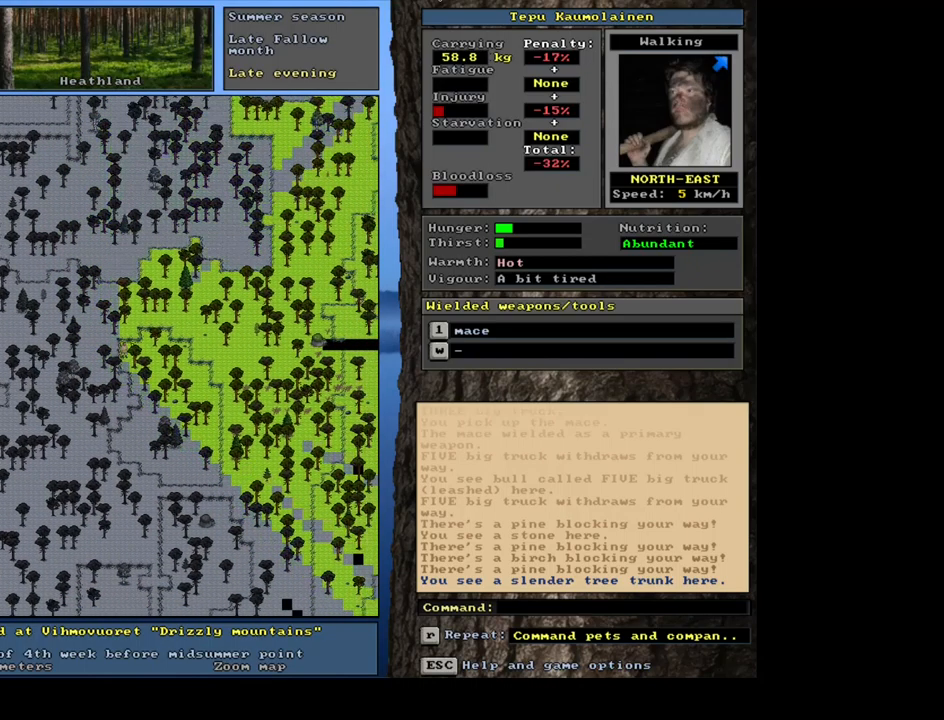
{"keys": ["ctrl_l", "num6"], "mouse": [], "events": [[17, "num9", "down"], [117, "num9", "up"], [233, "num9", "down"], [333, "num9", "up"], [500, "num6", "down"]]}
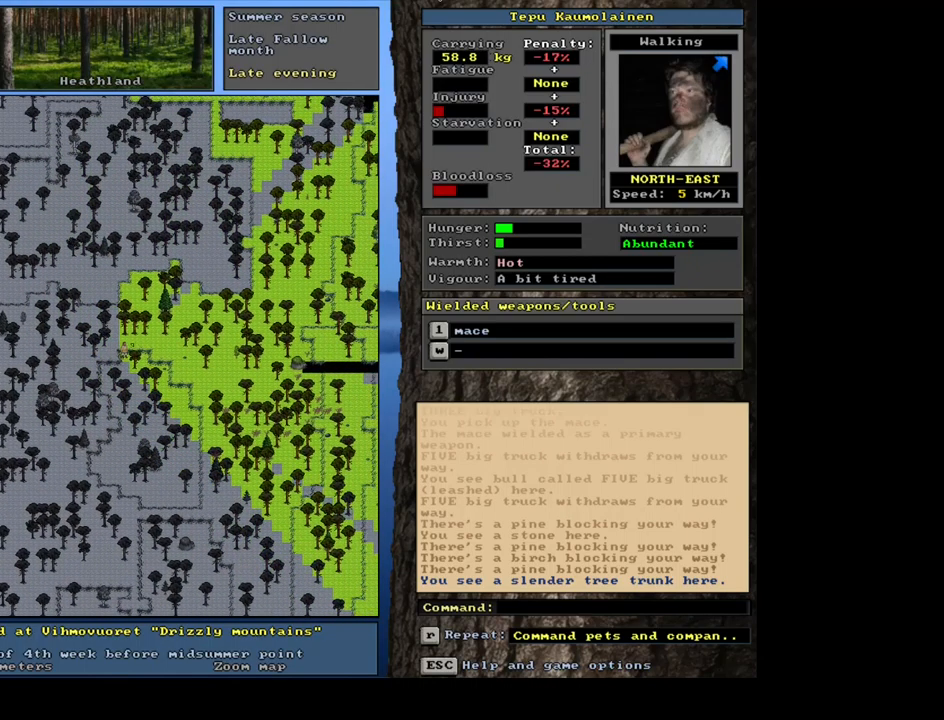
{"keys": ["ctrl_l", "num6"], "mouse": [], "events": [[100, "num6", "up"], [283, "num6", "down"], [367, "num6", "up"], [500, "num6", "down"]]}
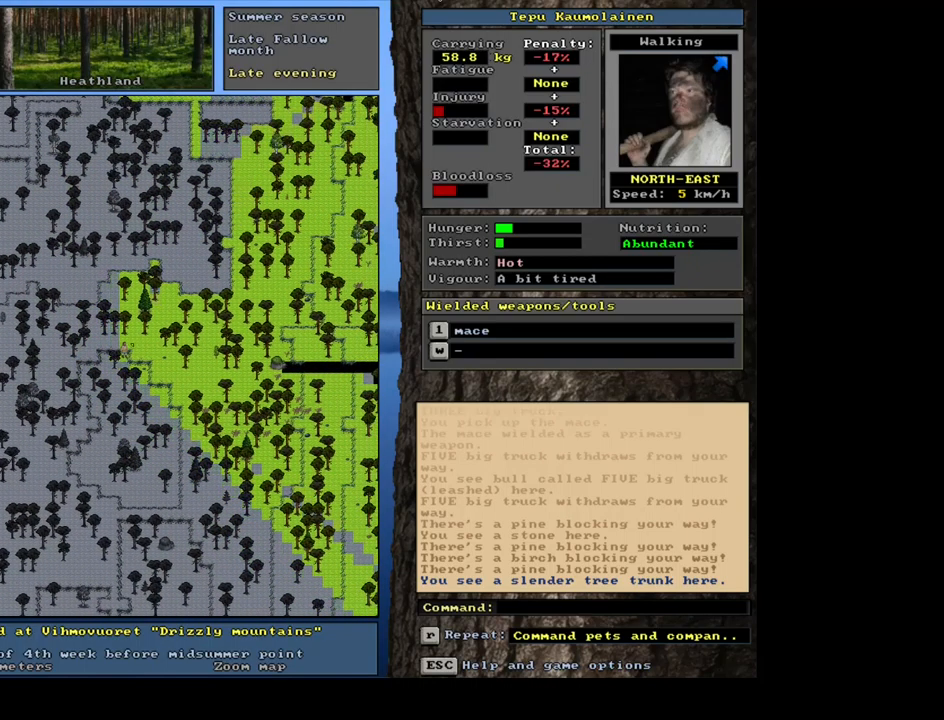
{"keys": ["num6"], "mouse": [], "events": [[83, "num6", "up"], [217, "num6", "down"], [300, "num6", "up"], [417, "ctrl_l", "up"], [500, "num6", "down"]]}
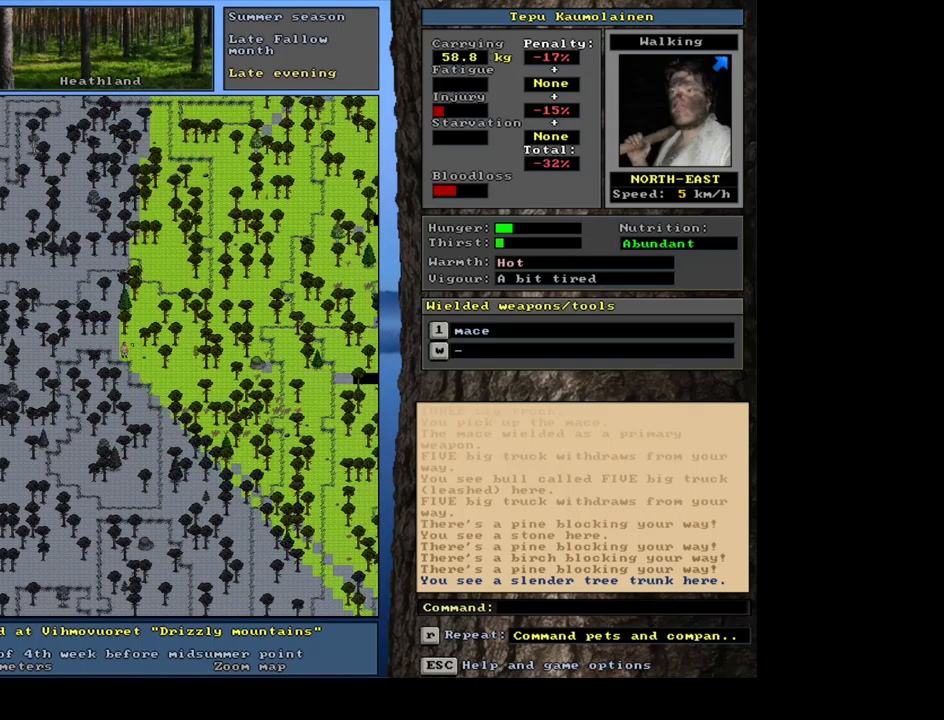
{"keys": ["ctrl_l"], "mouse": [], "events": [[67, "num6", "up"], [167, "num6", "down"], [300, "num6", "up"], [417, "ctrl_l", "down"]]}
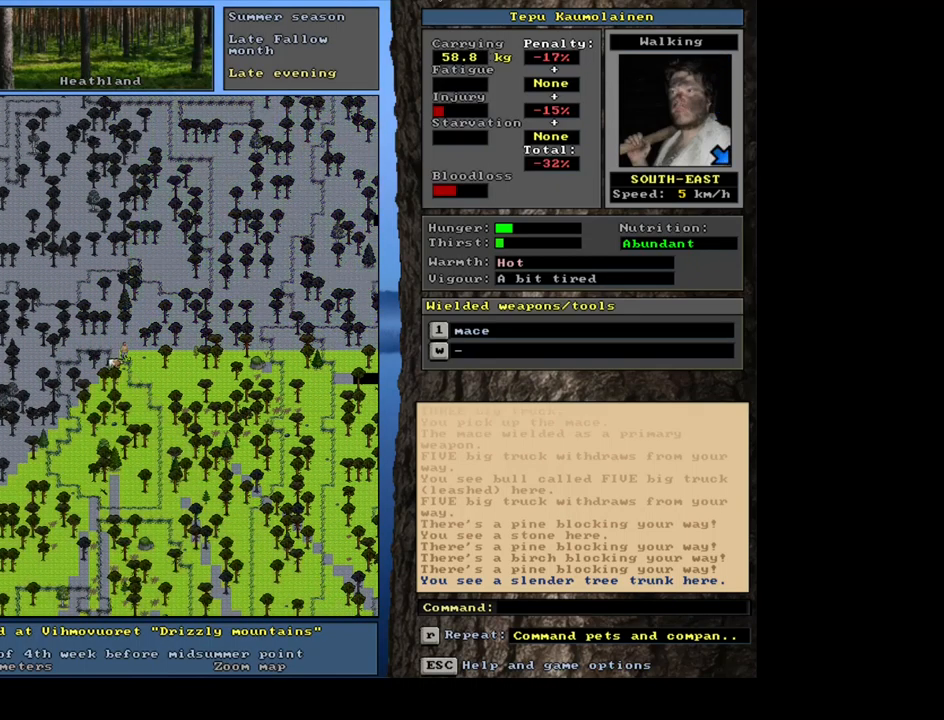
{"keys": ["ctrl_l", "num2"], "mouse": [], "events": [[17, "num3", "down"], [100, "num3", "up"], [183, "num3", "down"], [300, "num3", "up"], [383, "num2", "down"]]}
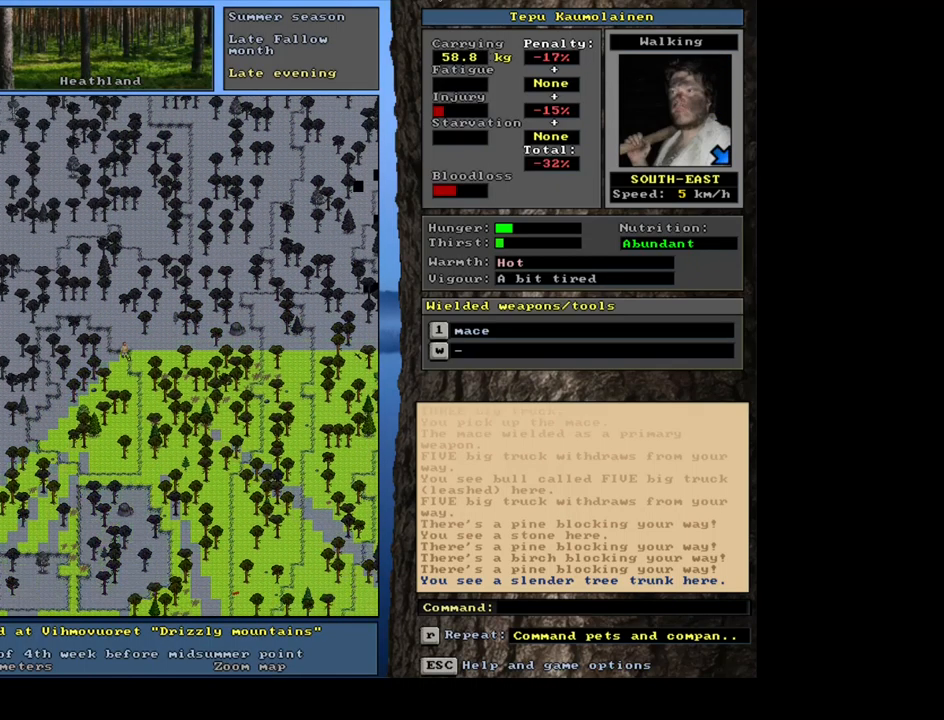
{"keys": ["ctrl_l", "num2", "num3"], "mouse": [], "events": [[17, "num2", "up"], [67, "num3", "down"], [83, "num2", "down"], [200, "num3", "up"], [217, "num2", "up"], [233, "num2", "down"], [250, "num3", "down"], [317, "num3", "up"], [350, "num2", "up"], [433, "num2", "down"], [450, "num3", "down"]]}
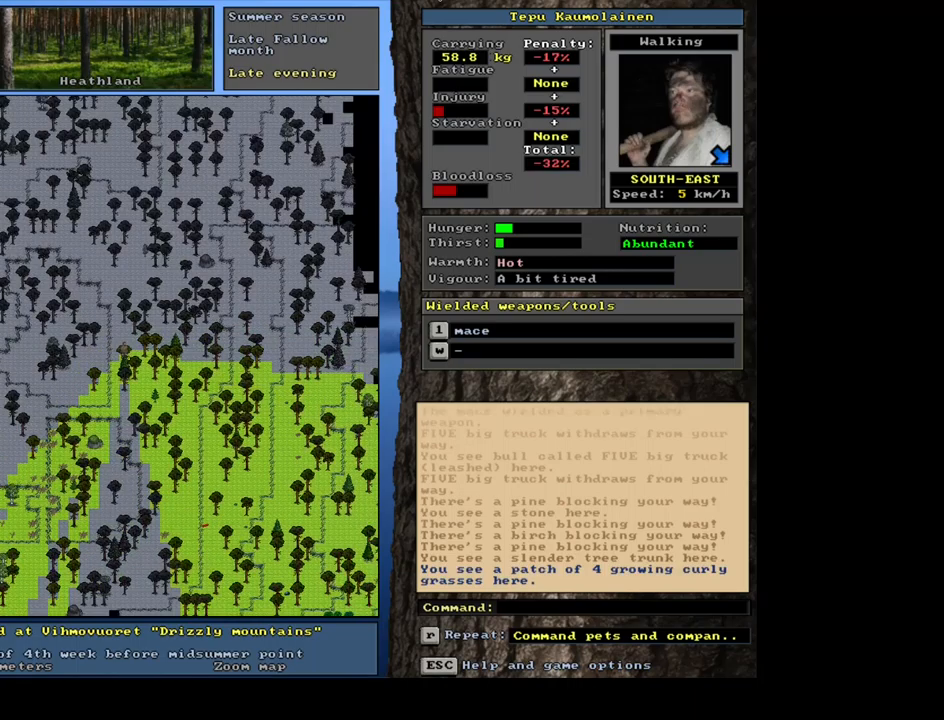
{"keys": ["ctrl_l"], "mouse": [], "events": [[17, "num2", "up"], [17, "num3", "up"], [84, "num3", "down"], [167, "num3", "up"]]}
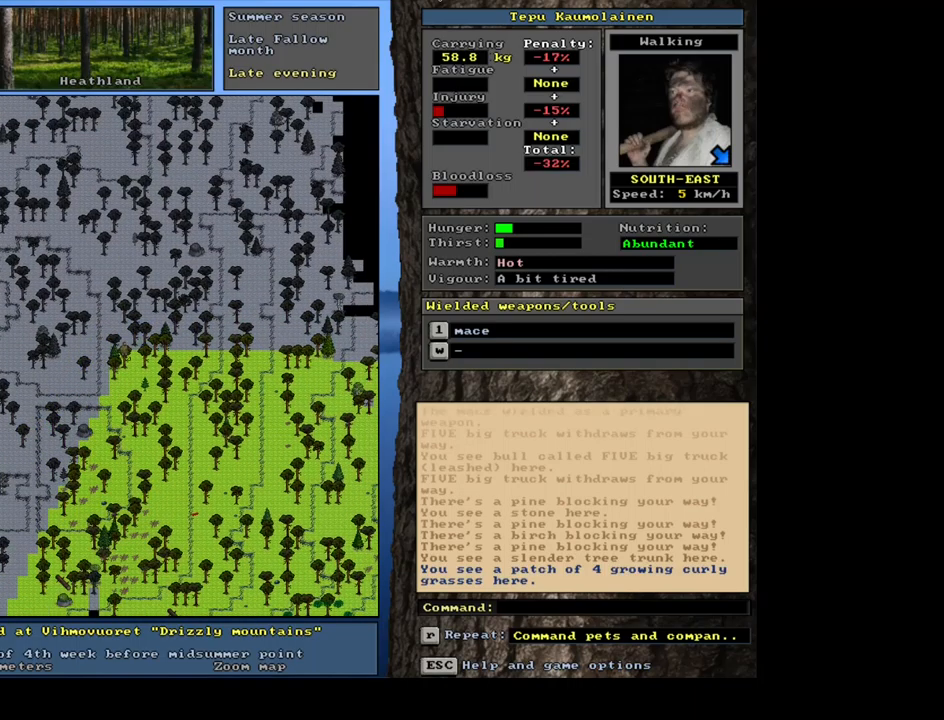
{"keys": ["ctrl_l", "num3"], "mouse": [], "events": [[150, "num6", "down"], [267, "num6", "up"], [434, "num3", "down"]]}
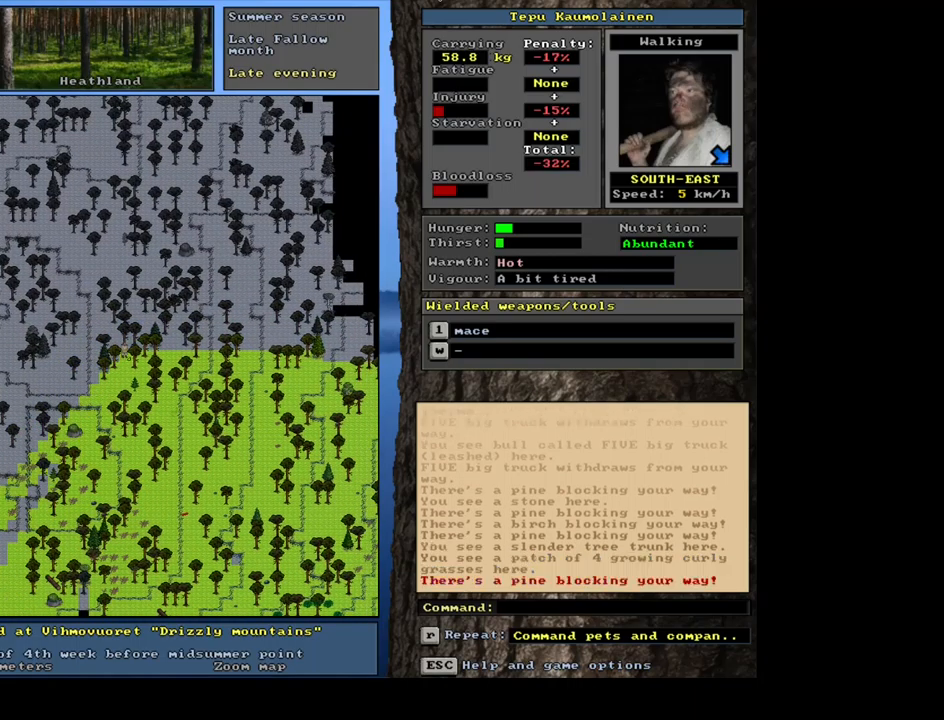
{"keys": ["ctrl_l"], "mouse": [], "events": [[50, "num3", "up"], [167, "num2", "down"], [300, "num2", "up"], [384, "num2", "down"], [500, "num2", "up"]]}
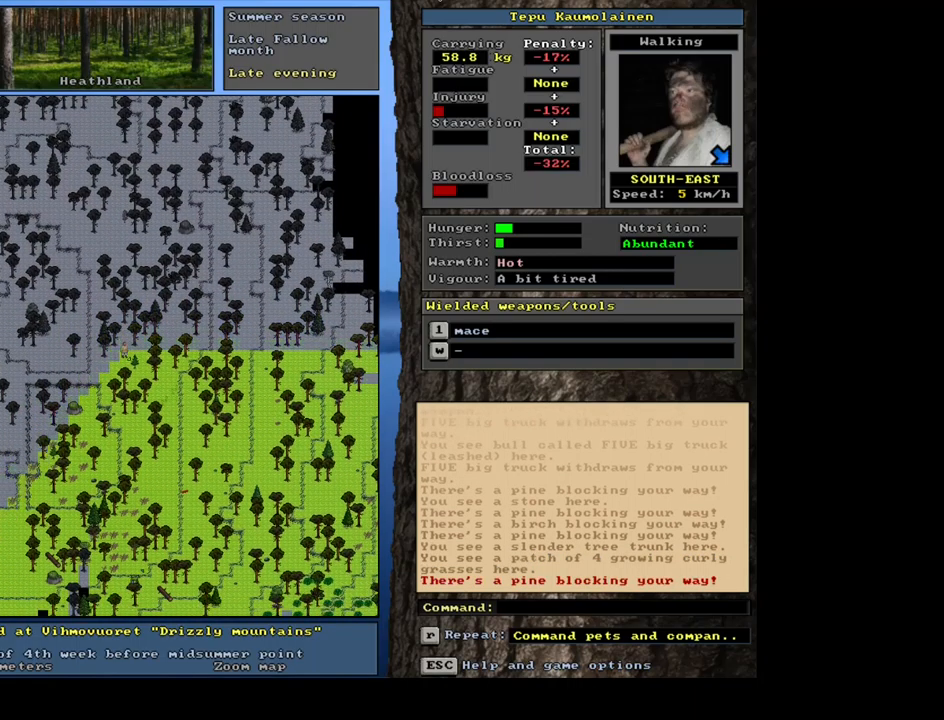
{"keys": ["ctrl_l"], "mouse": [], "events": [[50, "num3", "down"], [150, "num3", "up"], [217, "num3", "down"], [300, "num3", "up"], [400, "num3", "down"], [467, "num3", "up"]]}
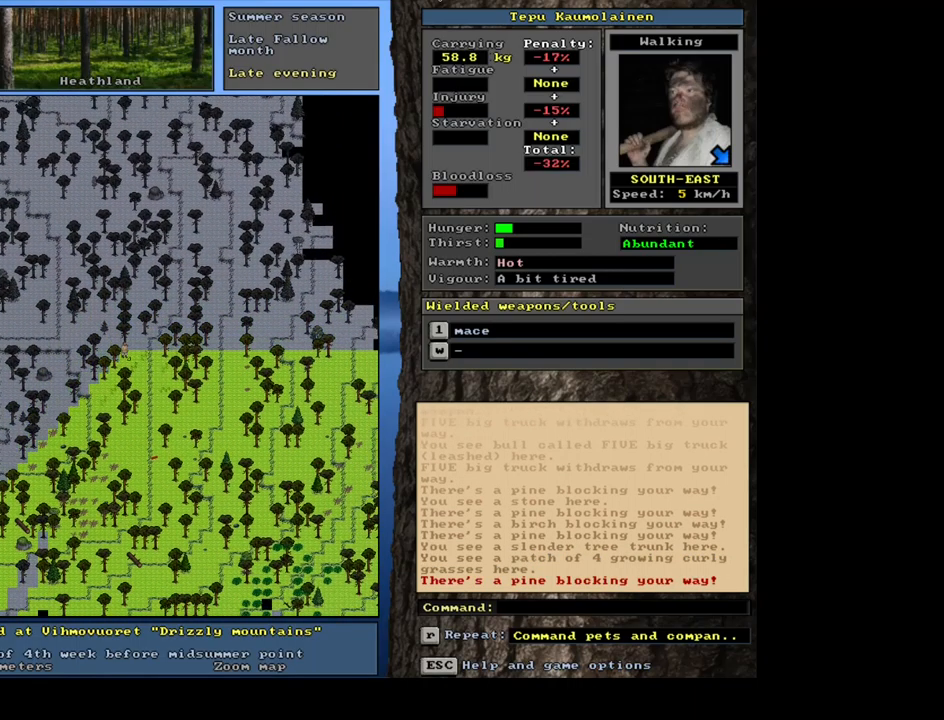
{"keys": ["ctrl_l"], "mouse": [], "events": [[300, "num3", "down"], [367, "num3", "up"], [434, "num3", "down"], [484, "num3", "up"]]}
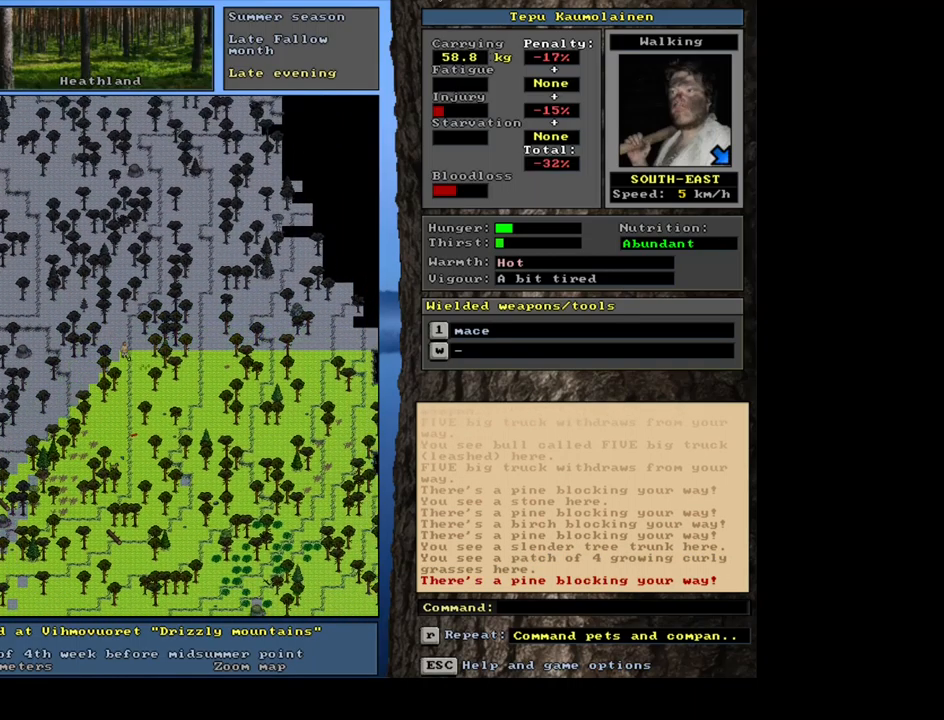
{"keys": [], "mouse": [], "events": [[400, "ctrl_l", "up"]]}
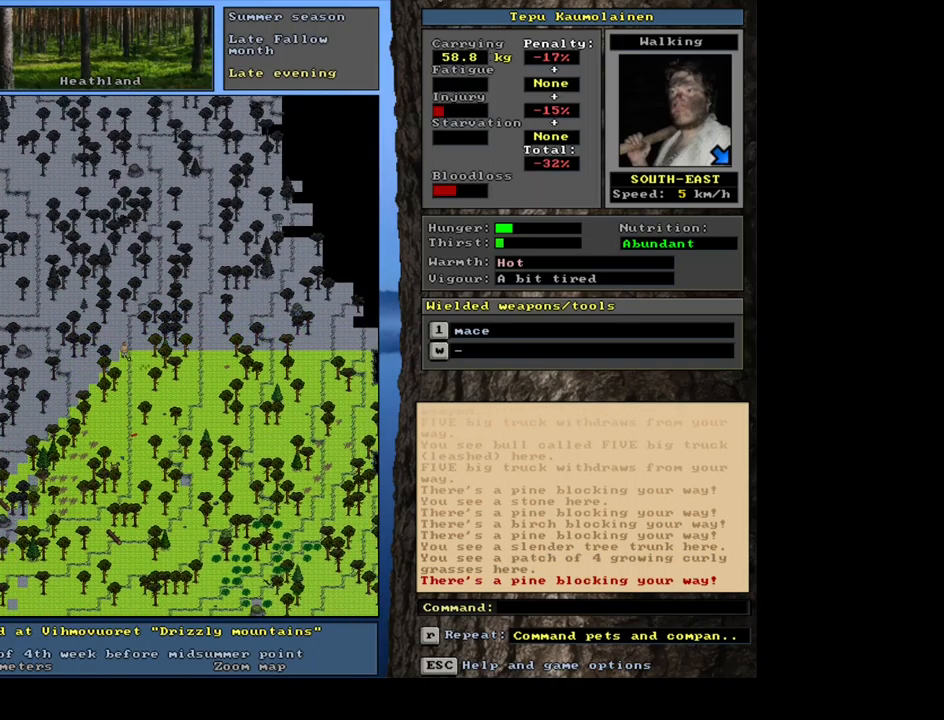
{"keys": ["ctrl_l"], "mouse": [], "events": [[184, "ctrl_l", "down"]]}
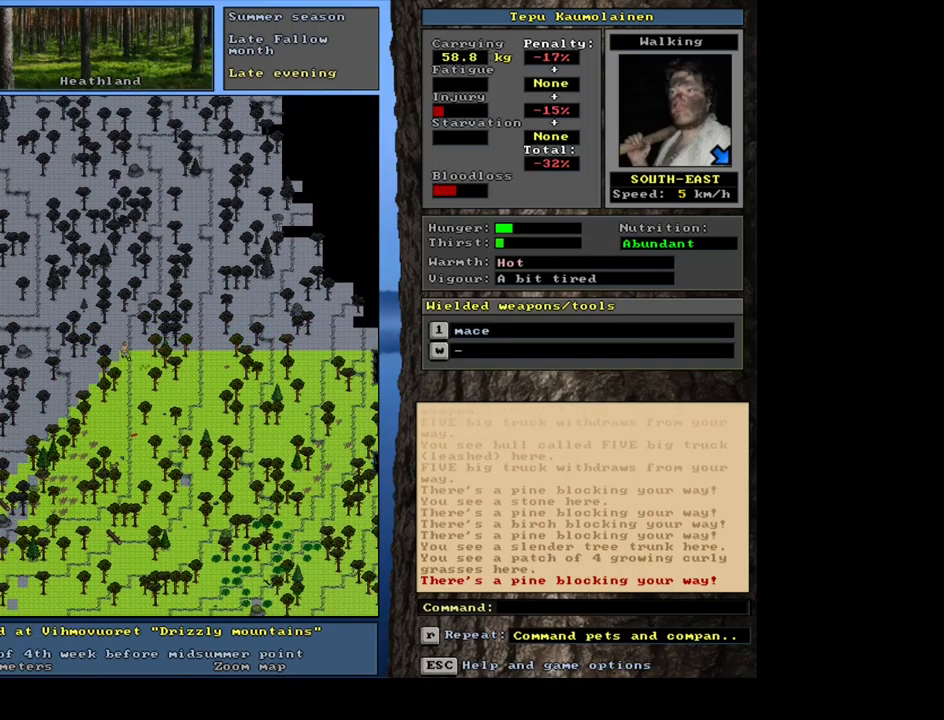
{"keys": [], "mouse": [], "events": [[250, "ctrl_l", "up"]]}
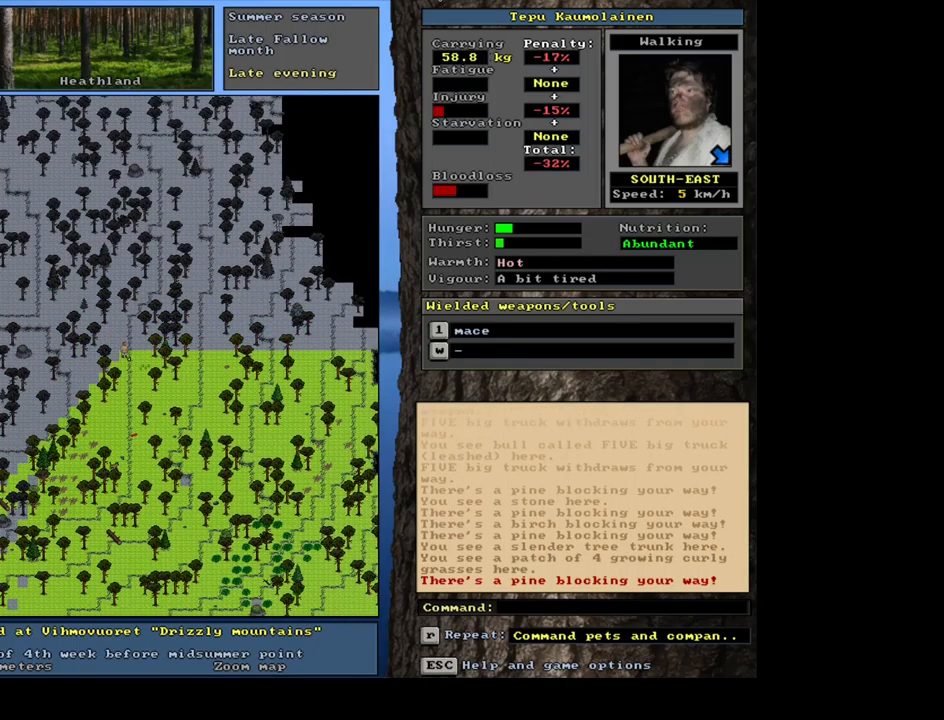
{"keys": [], "mouse": [], "events": [[17, "ctrl_l", "down"], [100, "ctrl_l", "up"], [400, "f3", "down"], [500, "f3", "up"]]}
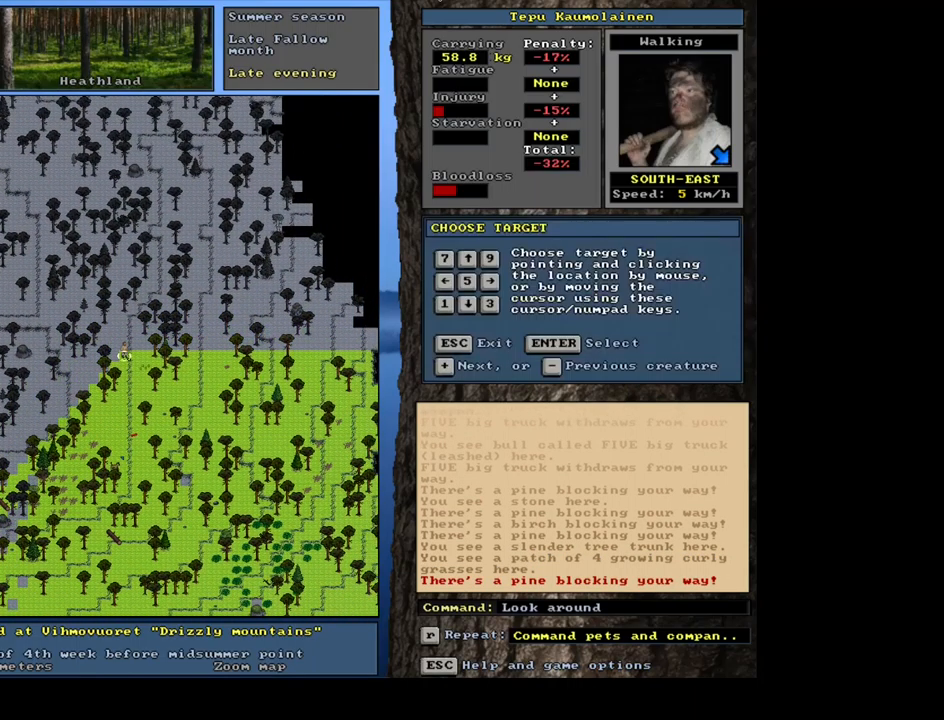
{"keys": ["shift_l"], "mouse": [], "events": [[200, "shift_l", "down"], [317, "equals", "down"], [400, "equals", "up"]]}